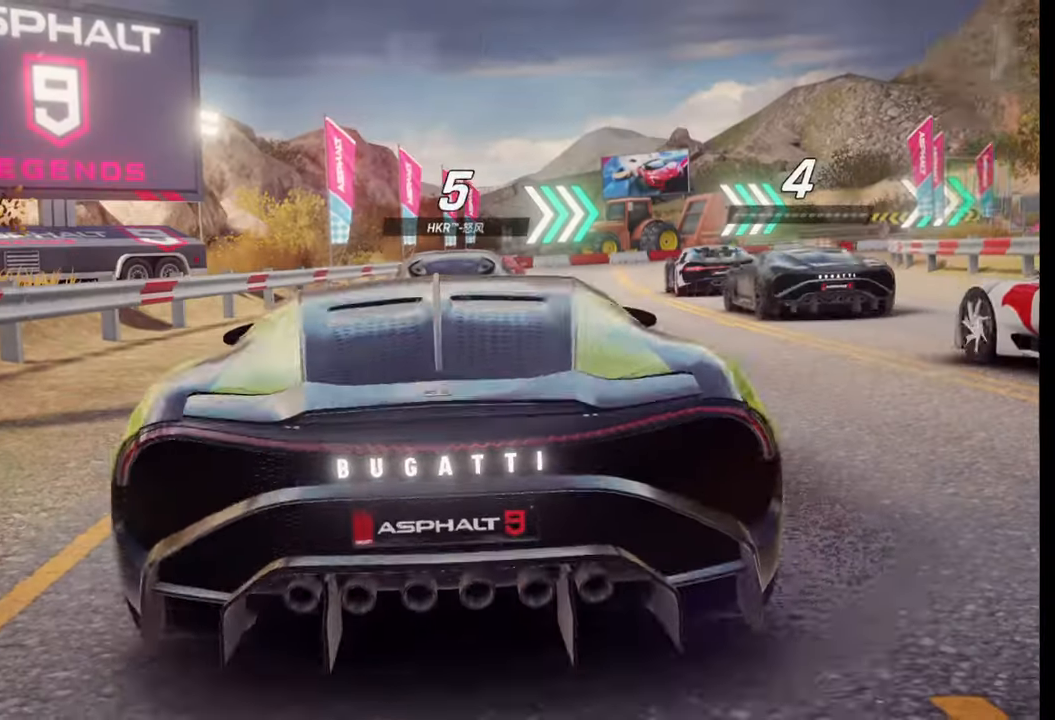
Gameplay with a controller (PlayStation layout); each line is a JSON object with the inputs held at the frame after it. "events" lists button and stick changes between this image and that frame as [ms after this image, input, new state], when the widget could be followed in between.
{"buttons": [], "left_stick": "center", "right_stick": "center", "events": [[83, "right_stick", "right"], [183, "right_stick", "center"], [300, "right_stick", "right"], [433, "right_stick", "center"]]}
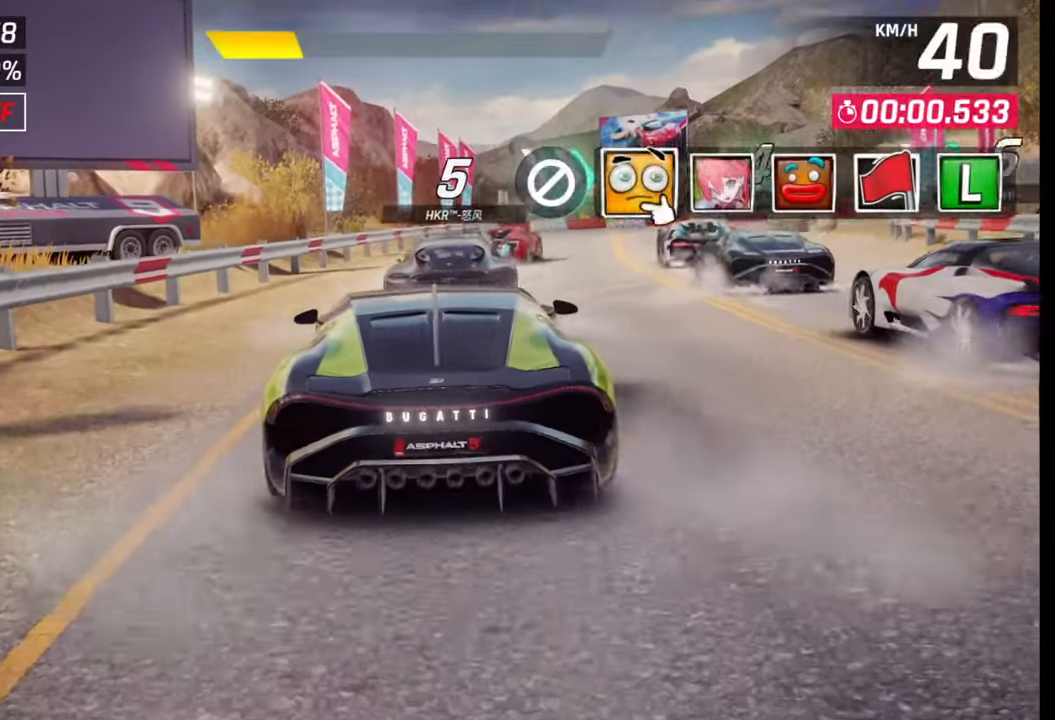
{"buttons": [], "left_stick": "center", "right_stick": "center", "events": [[17, "right_stick", "right"], [183, "right_stick", "center"], [317, "TRIANGLE", "down"], [400, "TRIANGLE", "up"]]}
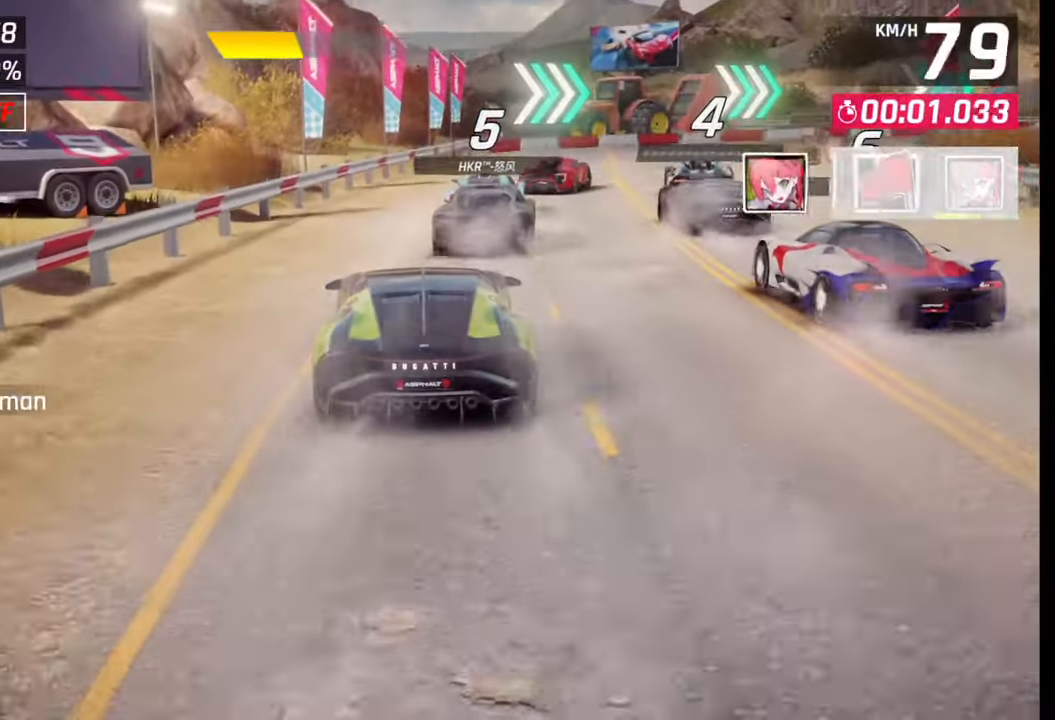
{"buttons": [], "left_stick": "right", "right_stick": "center", "events": [[350, "left_stick", "right"]]}
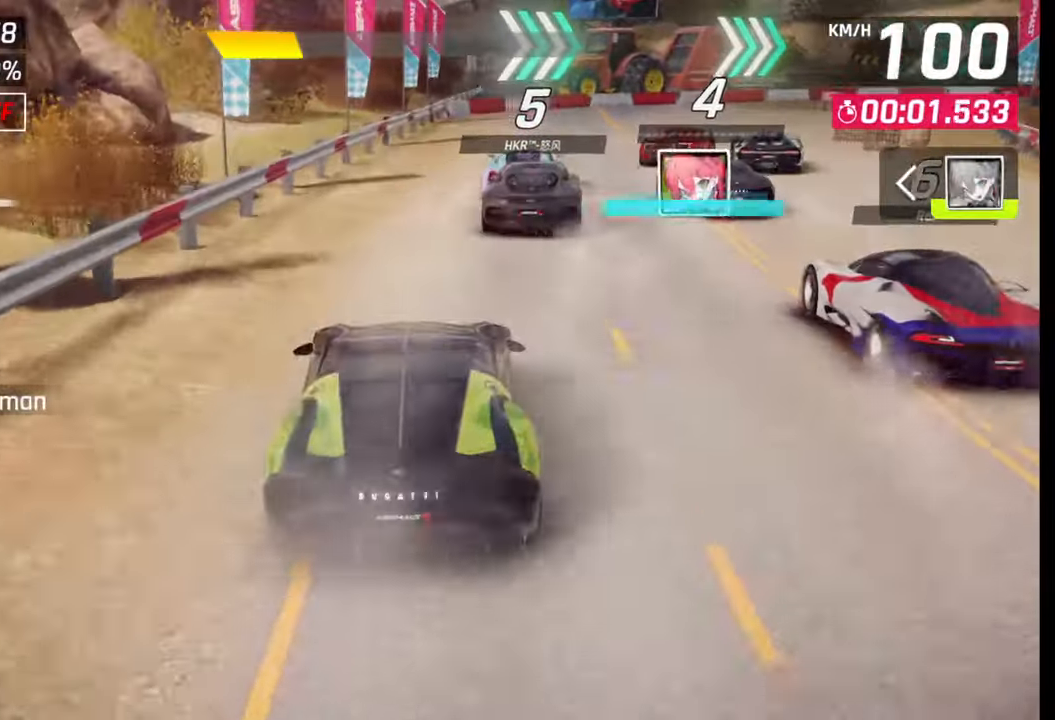
{"buttons": [], "left_stick": "right", "right_stick": "center", "events": []}
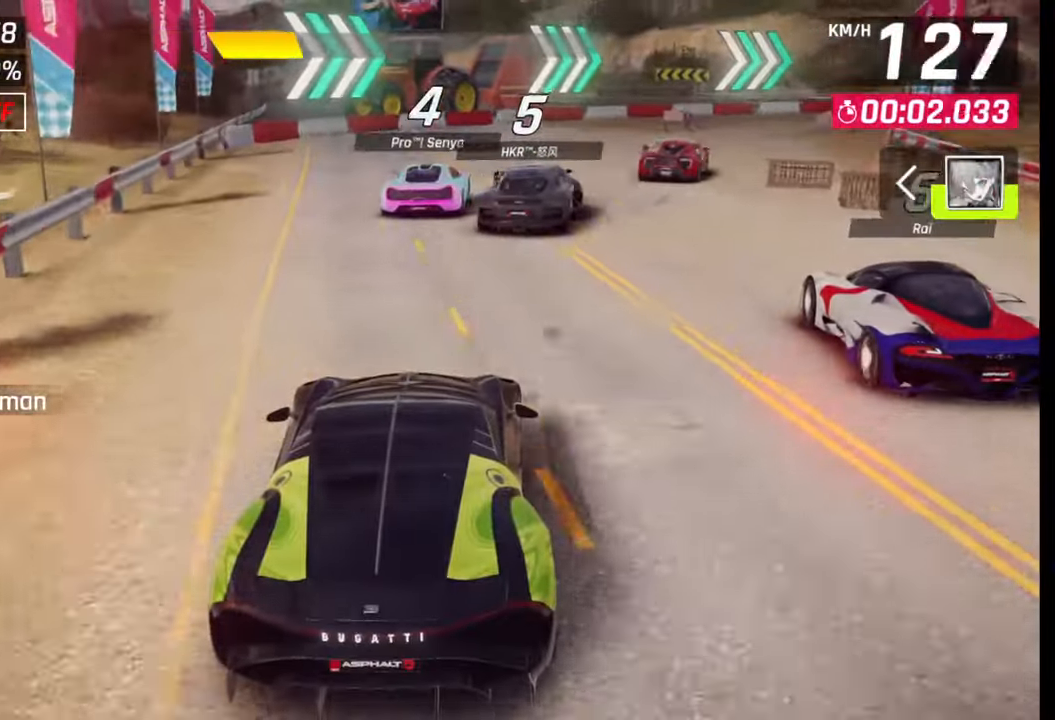
{"buttons": [], "left_stick": "right", "right_stick": "center", "events": []}
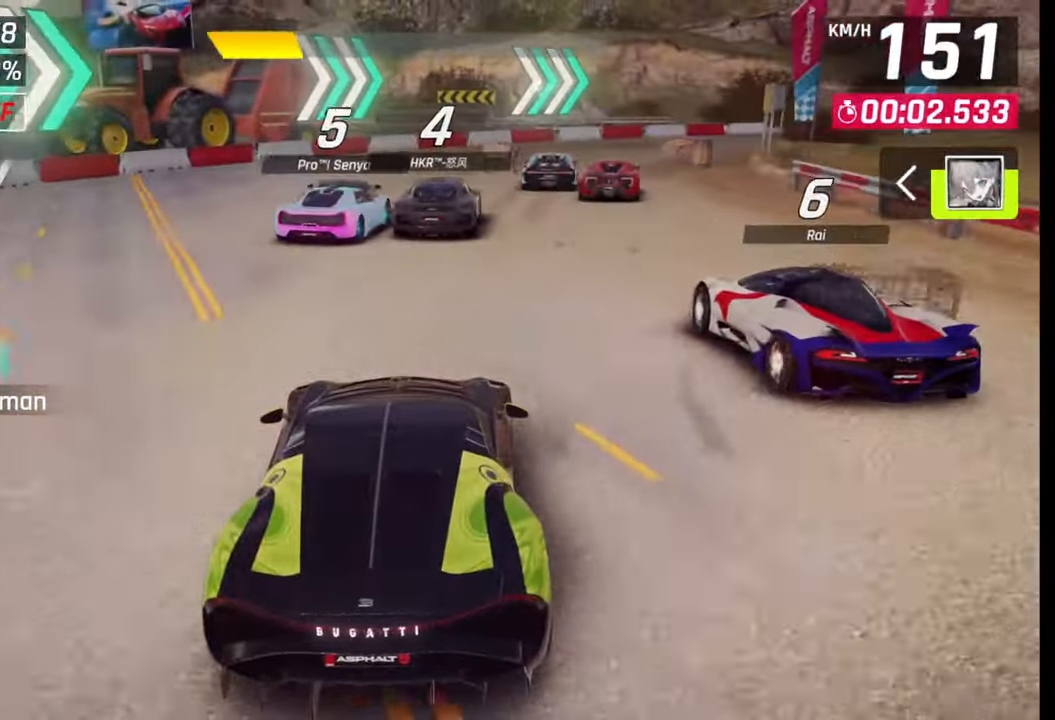
{"buttons": [], "left_stick": "right", "right_stick": "center", "events": []}
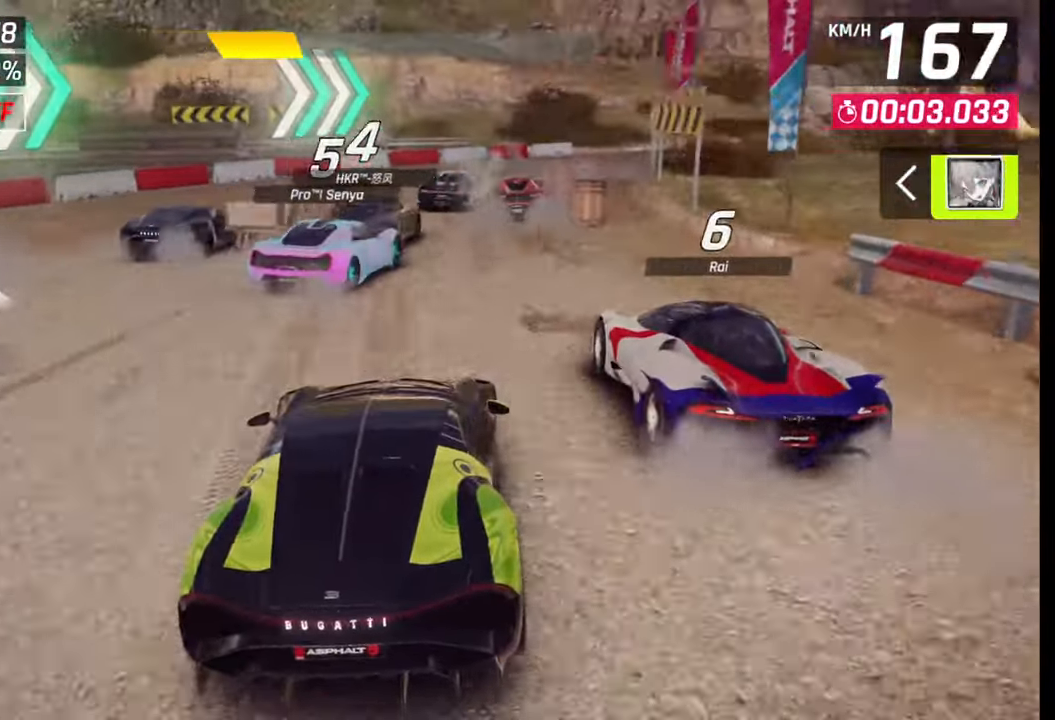
{"buttons": [], "left_stick": "right", "right_stick": "center", "events": []}
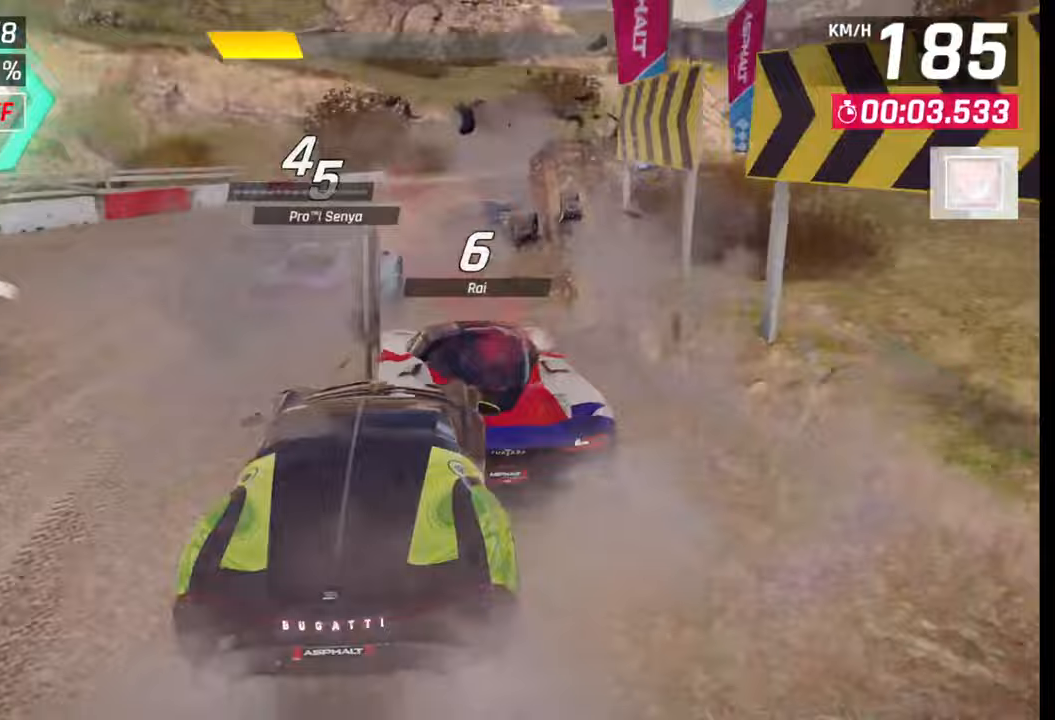
{"buttons": [], "left_stick": "right", "right_stick": "center", "events": []}
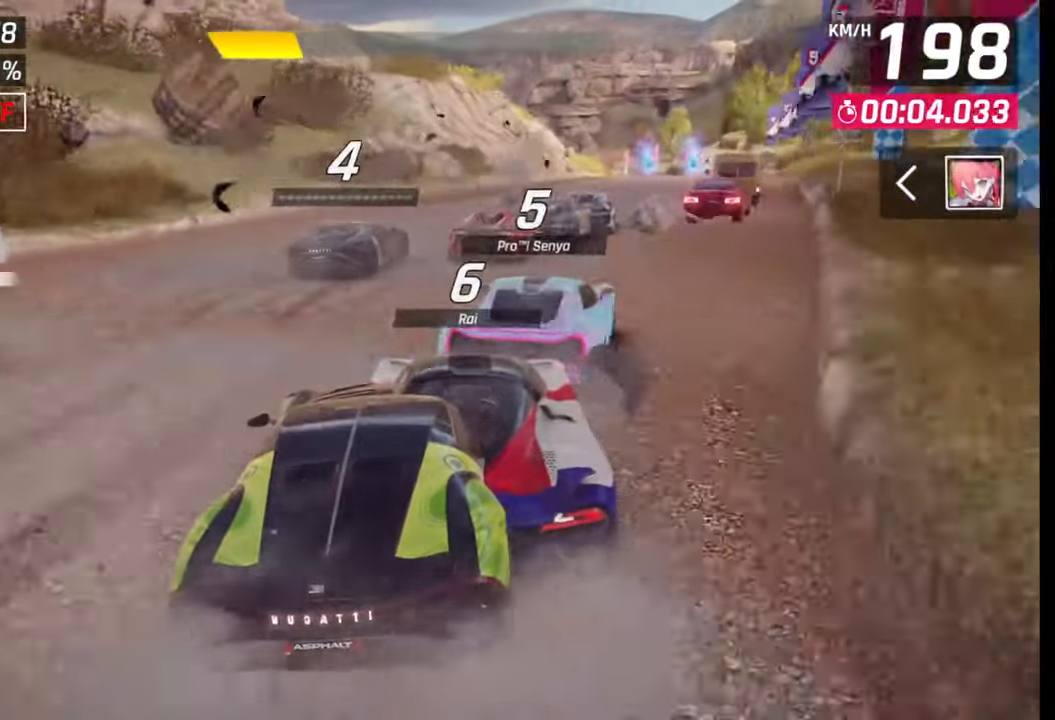
{"buttons": [], "left_stick": "center", "right_stick": "center", "events": [[467, "left_stick", "center"]]}
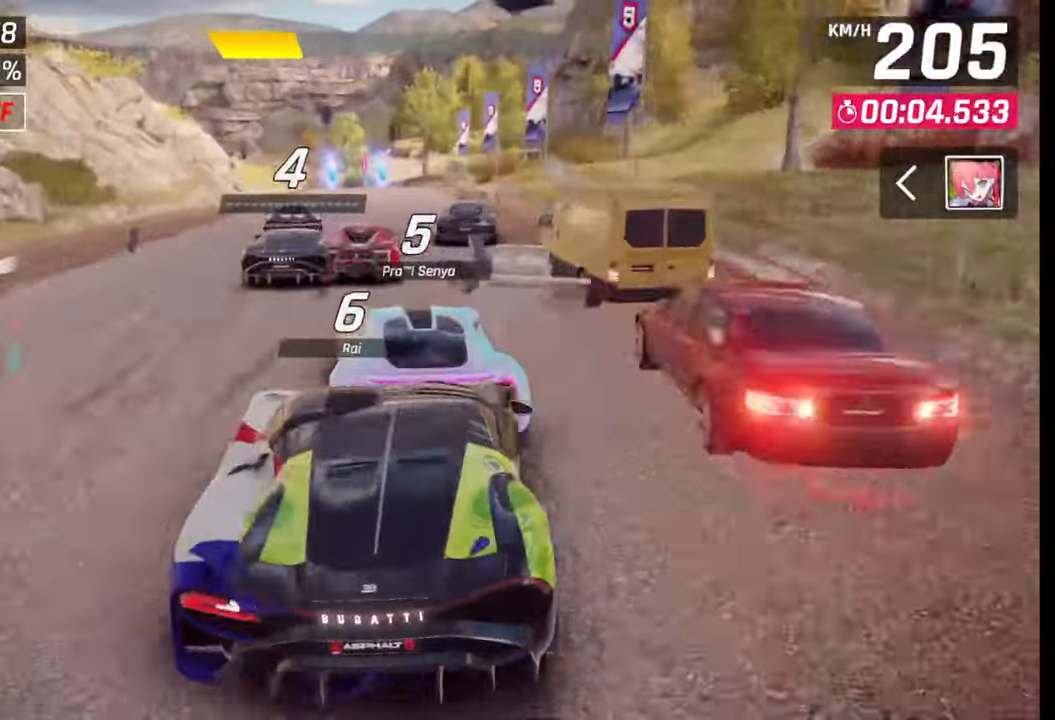
{"buttons": [], "left_stick": "left", "right_stick": "center", "events": [[183, "left_stick", "left"]]}
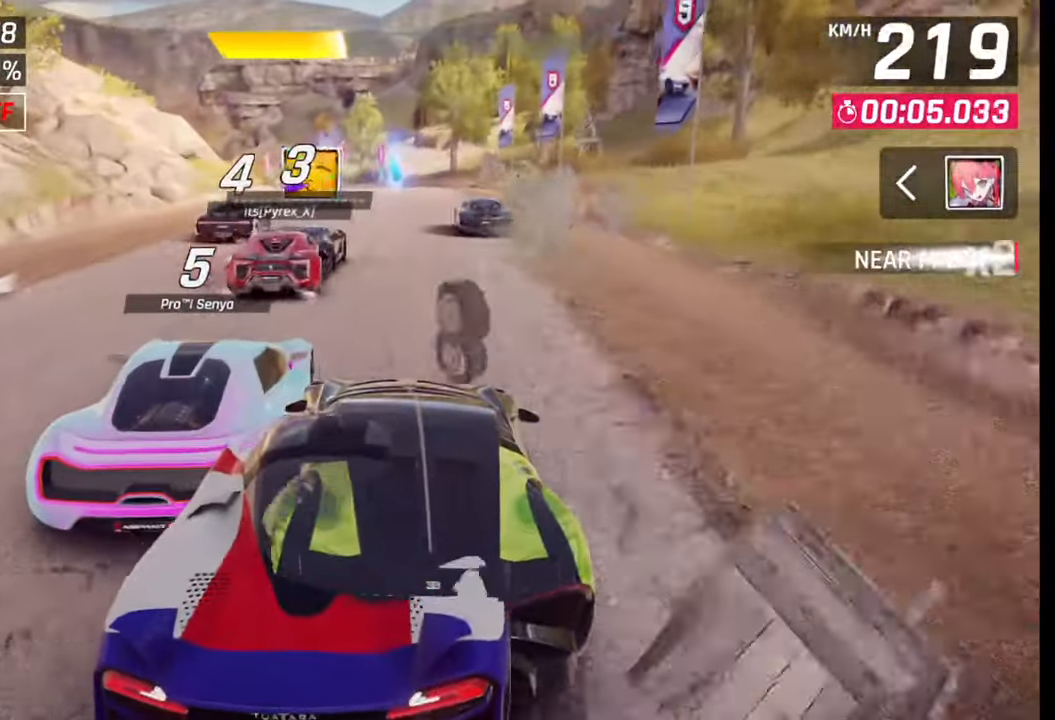
{"buttons": [], "left_stick": "center", "right_stick": "center", "events": [[67, "left_stick", "center"], [283, "left_stick", "right"], [383, "left_stick", "center"]]}
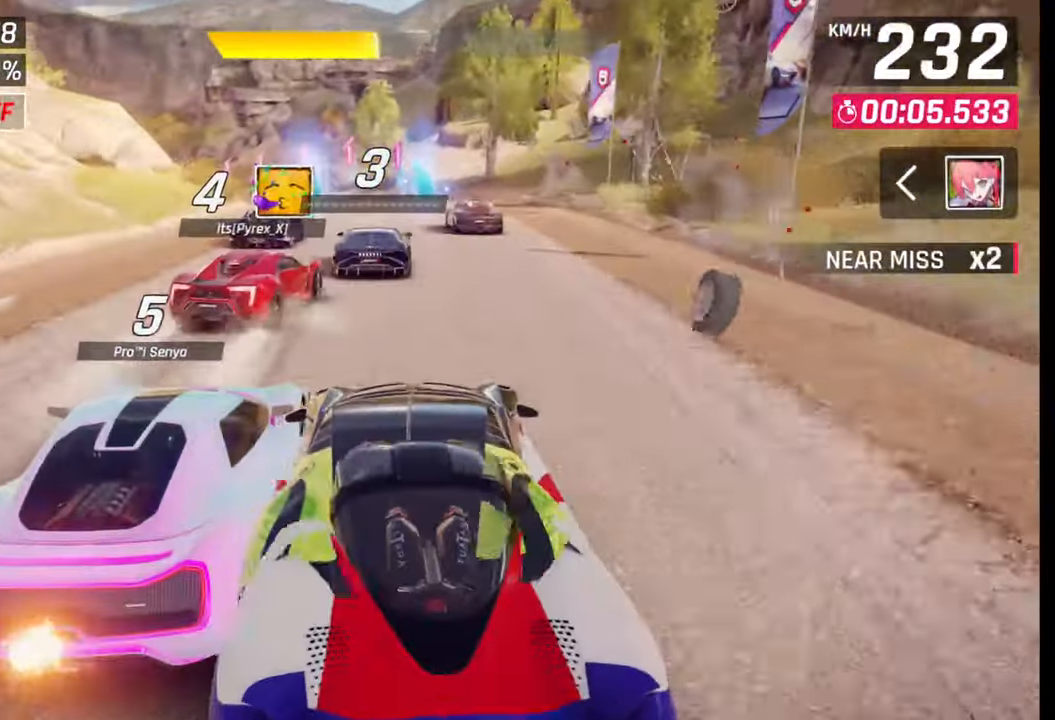
{"buttons": [], "left_stick": "left", "right_stick": "center", "events": [[150, "SQUARE", "down"], [150, "left_stick", "left"], [250, "SQUARE", "up"]]}
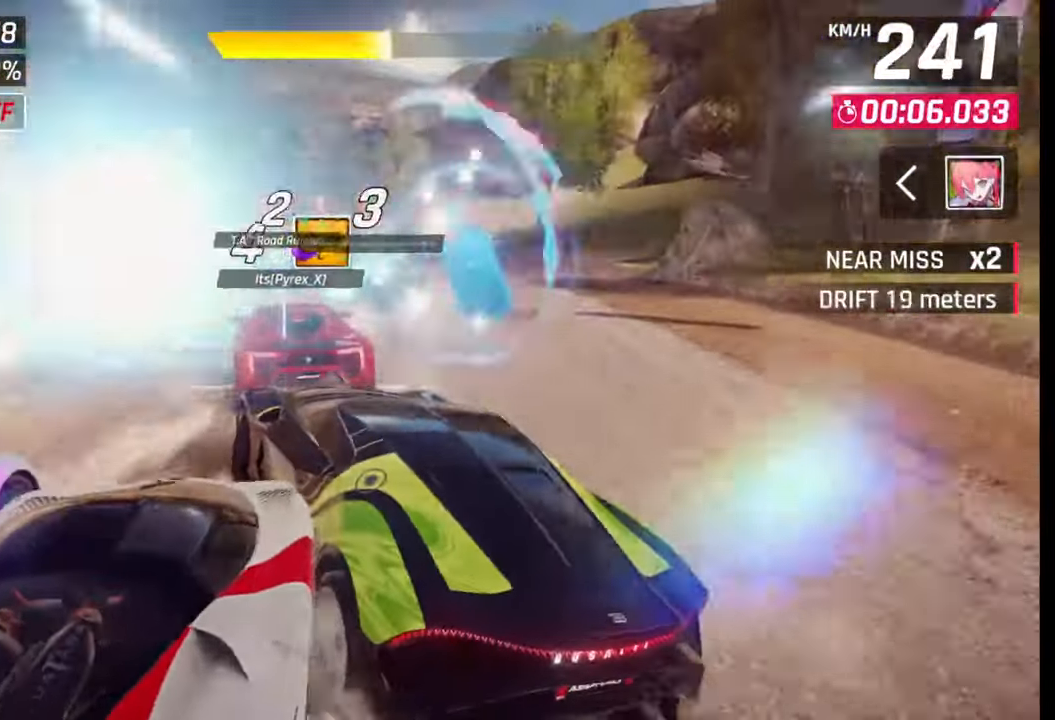
{"buttons": [], "left_stick": "left", "right_stick": "center", "events": [[333, "left_stick", "center"], [467, "left_stick", "left"]]}
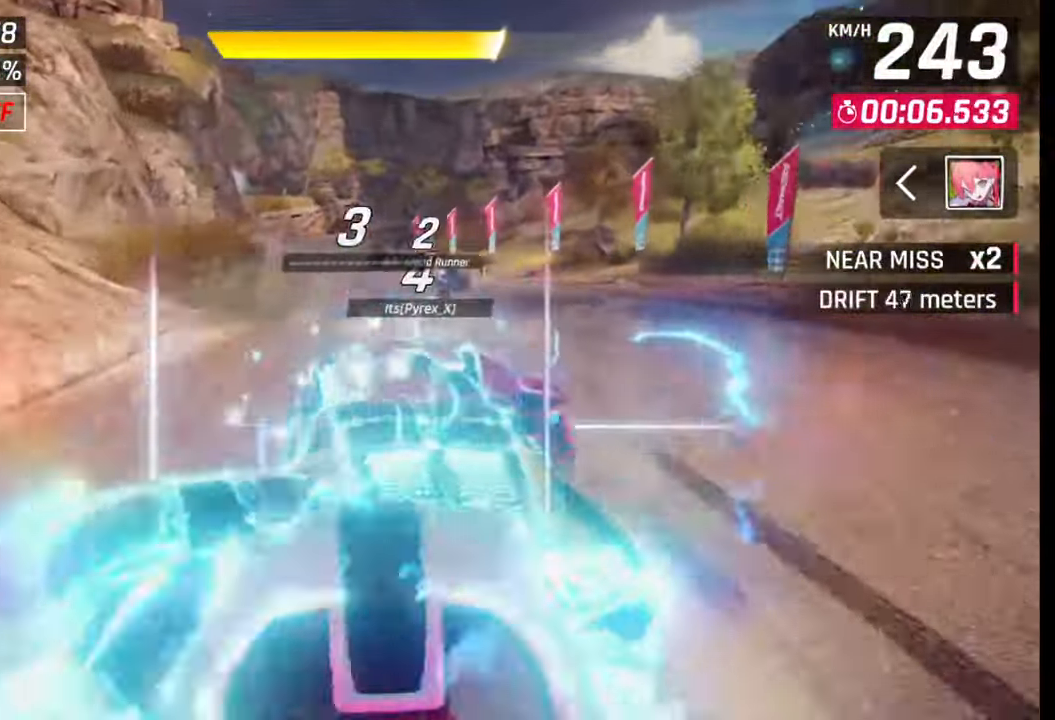
{"buttons": [], "left_stick": "left", "right_stick": "center", "events": []}
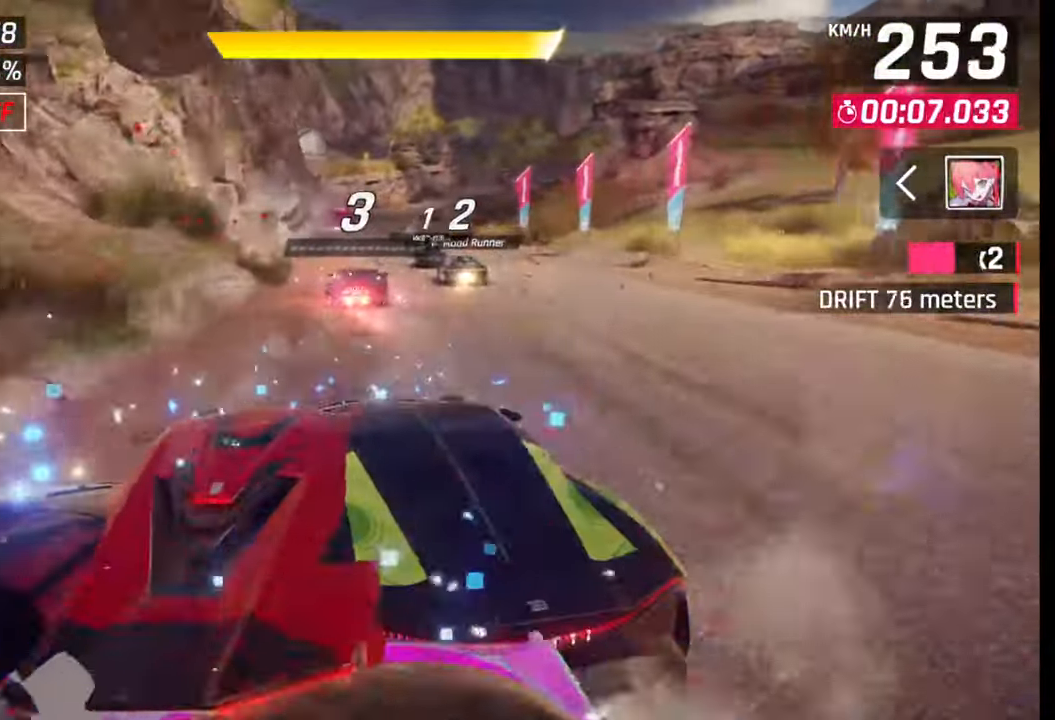
{"buttons": [], "left_stick": "center", "right_stick": "center", "events": [[133, "left_stick", "center"], [333, "SQUARE", "down"], [450, "SQUARE", "up"]]}
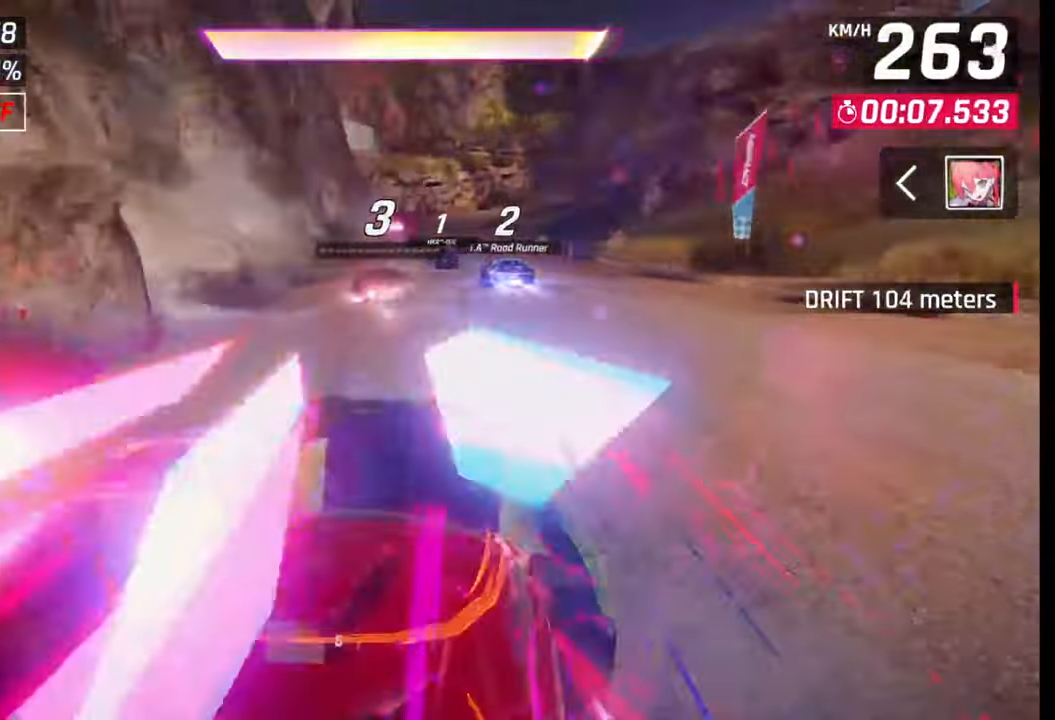
{"buttons": ["CROSS"], "left_stick": "center", "right_stick": "center", "events": [[150, "left_stick", "right"], [300, "left_stick", "center"], [467, "CROSS", "down"]]}
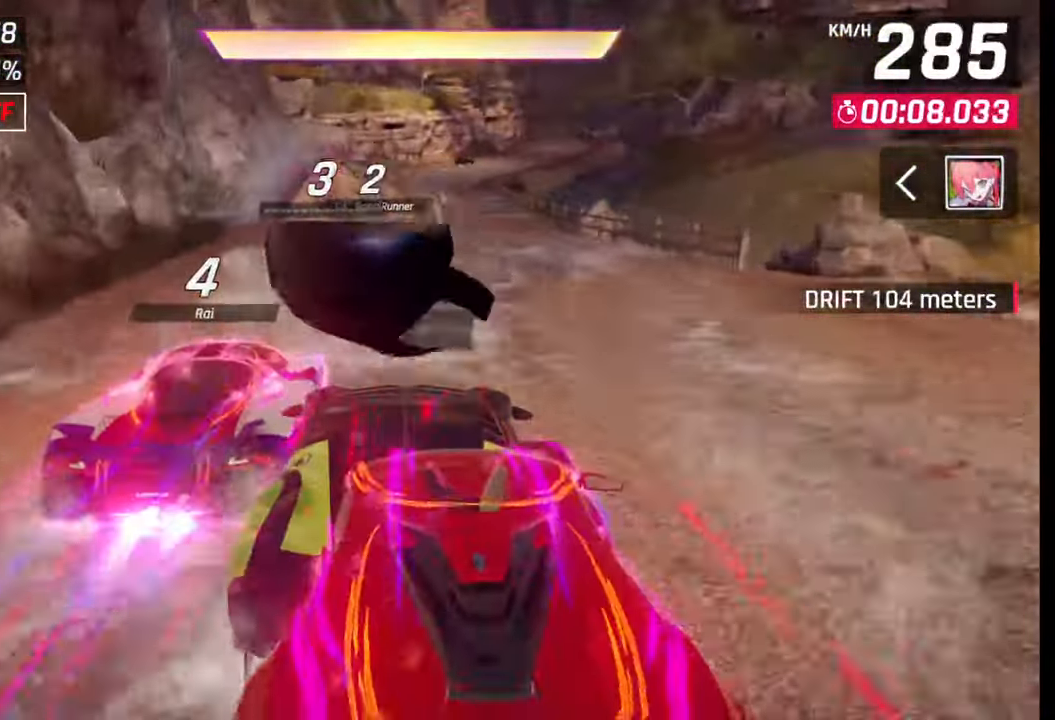
{"buttons": [], "left_stick": "center", "right_stick": "center", "events": [[33, "left_stick", "left"], [50, "CROSS", "up"], [83, "left_stick", "center"], [250, "CROSS", "down"], [283, "left_stick", "left"], [350, "CROSS", "up"], [367, "left_stick", "center"]]}
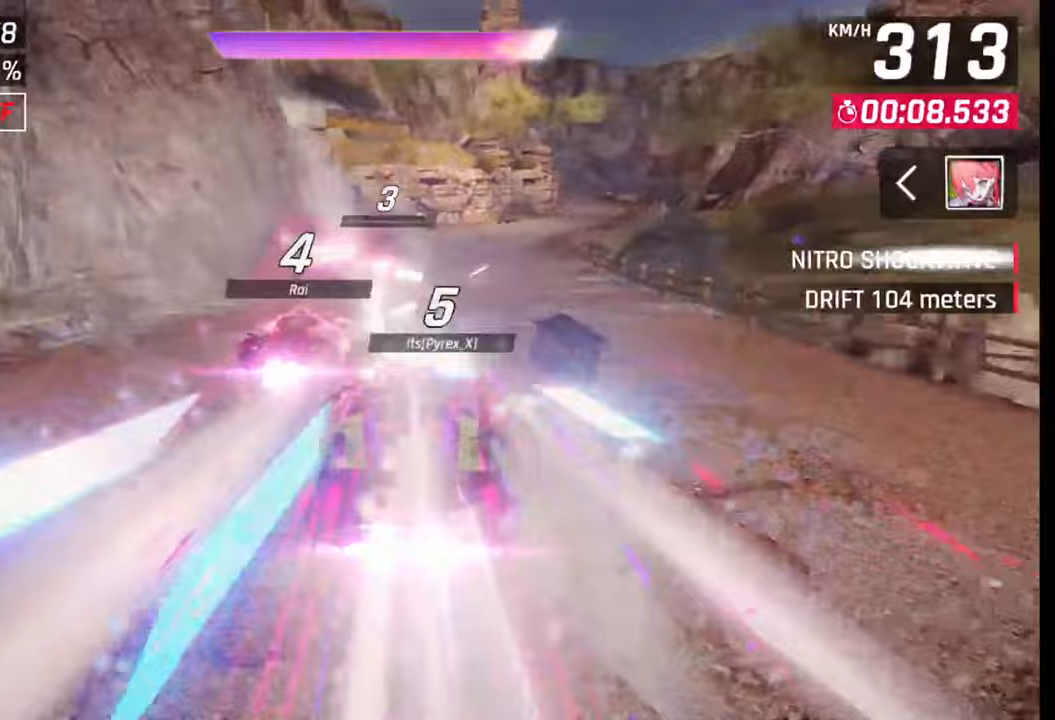
{"buttons": ["CROSS", "R1"], "left_stick": "right", "right_stick": "center", "events": [[67, "CROSS", "down"], [150, "CROSS", "up"], [183, "left_stick", "right"], [267, "CROSS", "down"], [300, "R1", "down"], [383, "CROSS", "up"], [383, "R1", "up"], [467, "CROSS", "down"], [467, "R1", "down"]]}
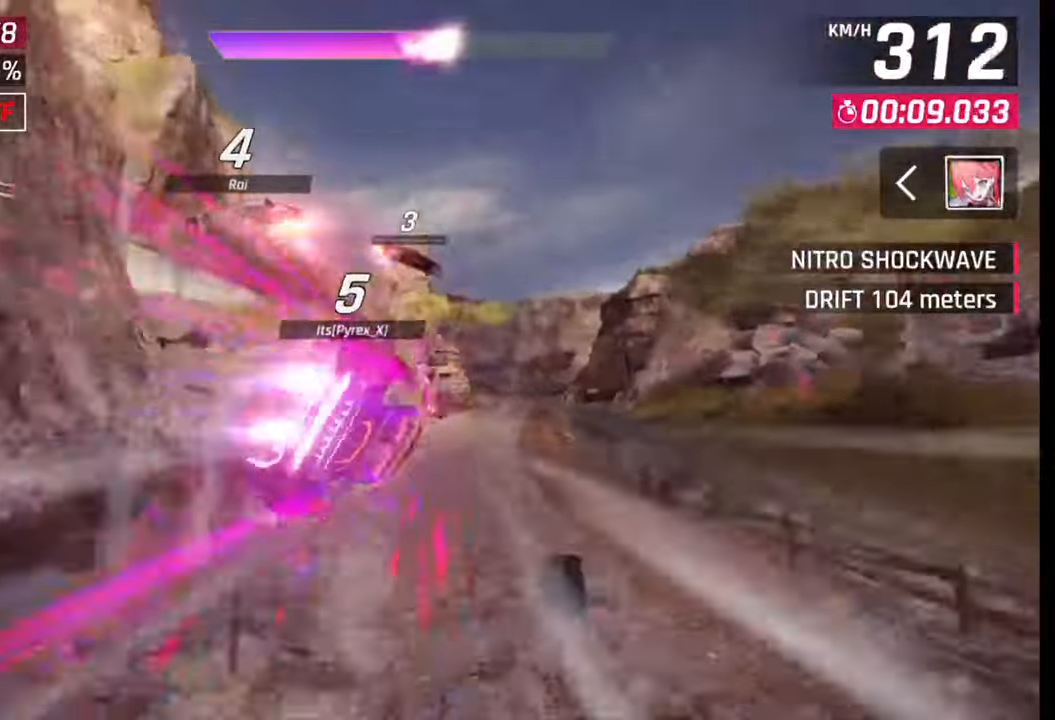
{"buttons": ["CROSS", "R1"], "left_stick": "right", "right_stick": "center", "events": [[50, "CROSS", "up"], [67, "R1", "up"], [133, "CROSS", "down"], [133, "R1", "down"], [233, "CROSS", "up"], [233, "R1", "up"], [317, "CROSS", "down"], [317, "R1", "down"], [400, "CROSS", "up"], [417, "R1", "up"], [483, "R1", "down"], [500, "CROSS", "down"]]}
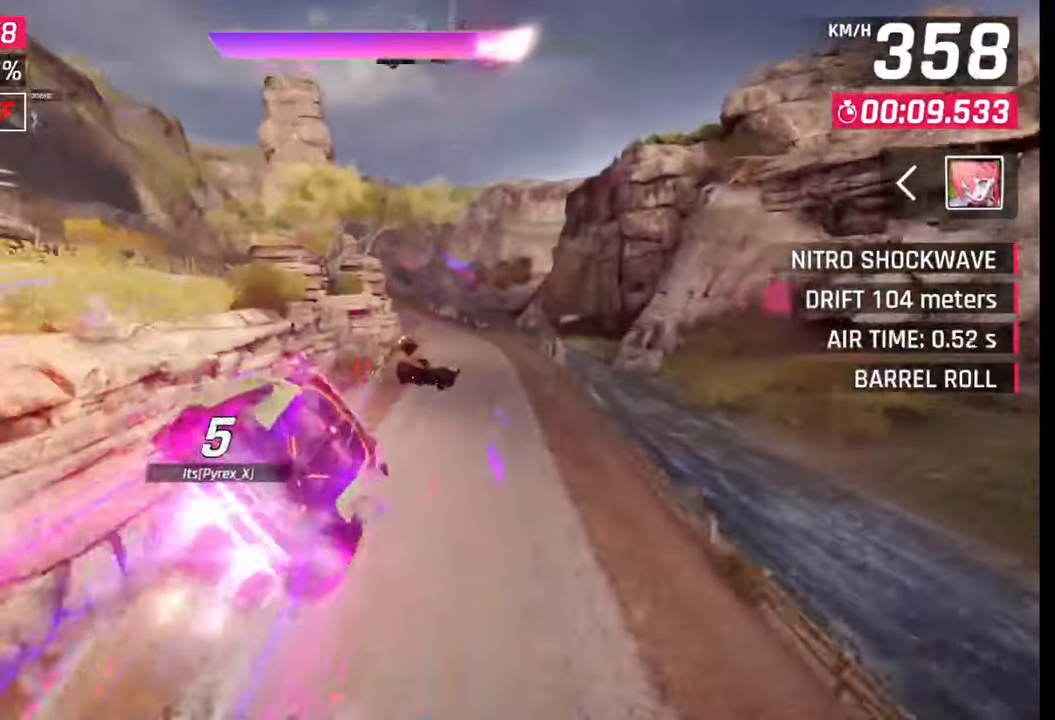
{"buttons": ["CROSS", "R1"], "left_stick": "left", "right_stick": "center", "events": [[83, "CROSS", "up"], [100, "R1", "up"], [167, "CROSS", "down"], [167, "R1", "down"], [167, "left_stick", "center"], [233, "CROSS", "up"], [250, "R1", "up"], [317, "R1", "down"], [333, "CROSS", "down"], [367, "left_stick", "left"], [400, "CROSS", "up"], [433, "R1", "up"], [500, "CROSS", "down"], [500, "R1", "down"]]}
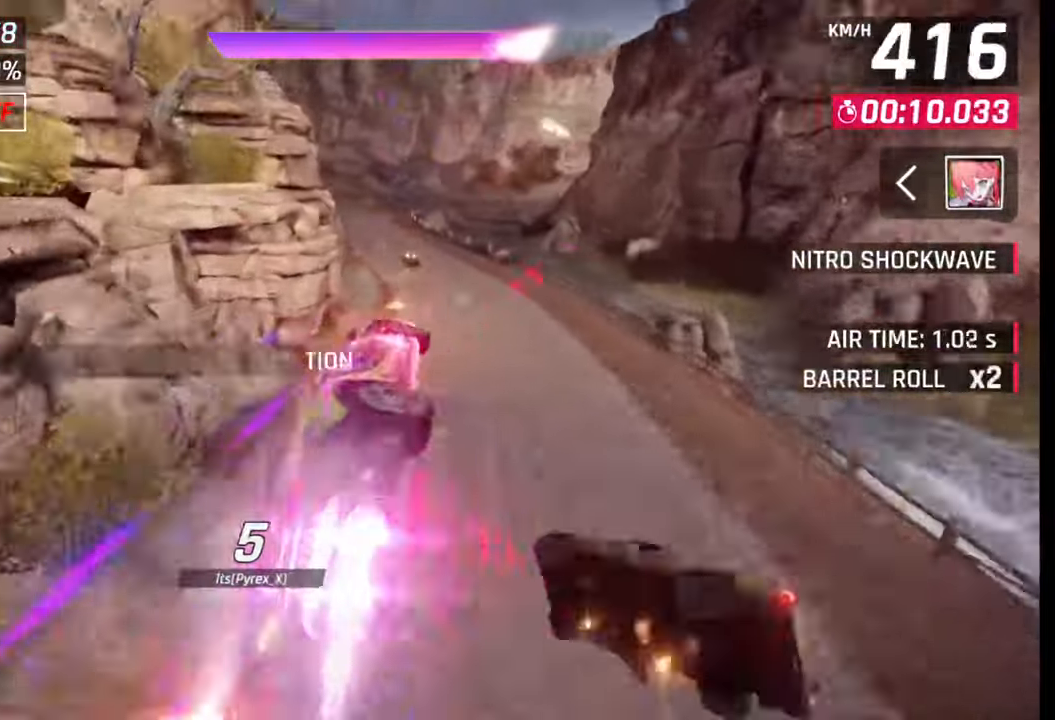
{"buttons": [], "left_stick": "center", "right_stick": "center", "events": [[117, "CROSS", "up"], [117, "R1", "up"], [350, "SQUARE", "down"], [350, "left_stick", "center"], [417, "SQUARE", "up"]]}
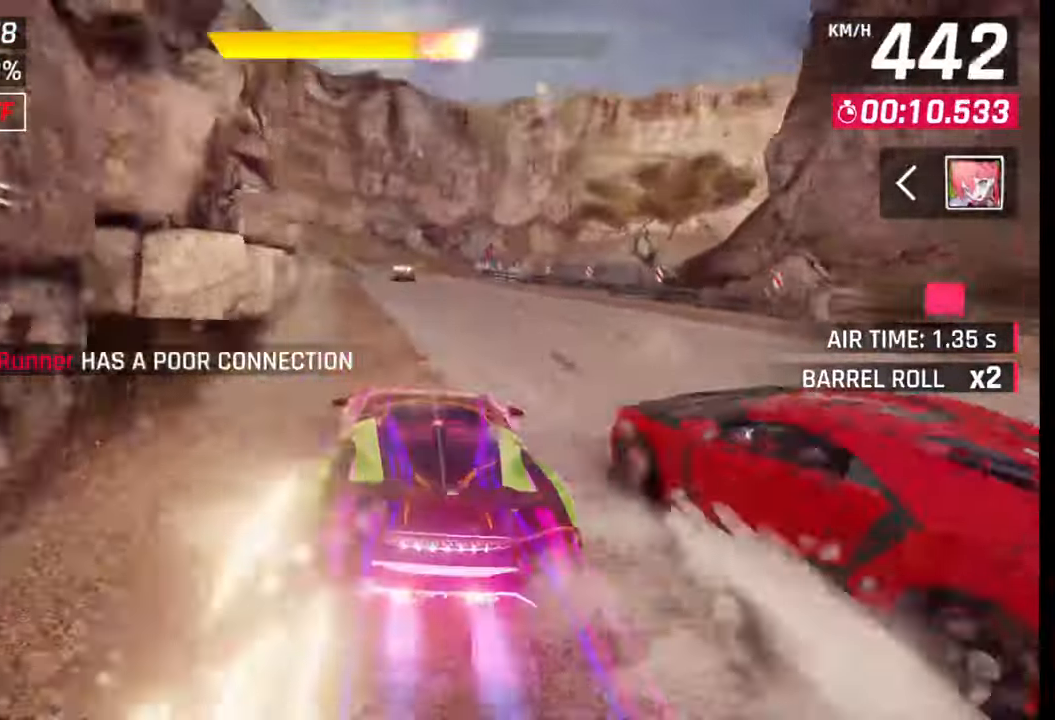
{"buttons": [], "left_stick": "right", "right_stick": "center", "events": [[317, "left_stick", "right"]]}
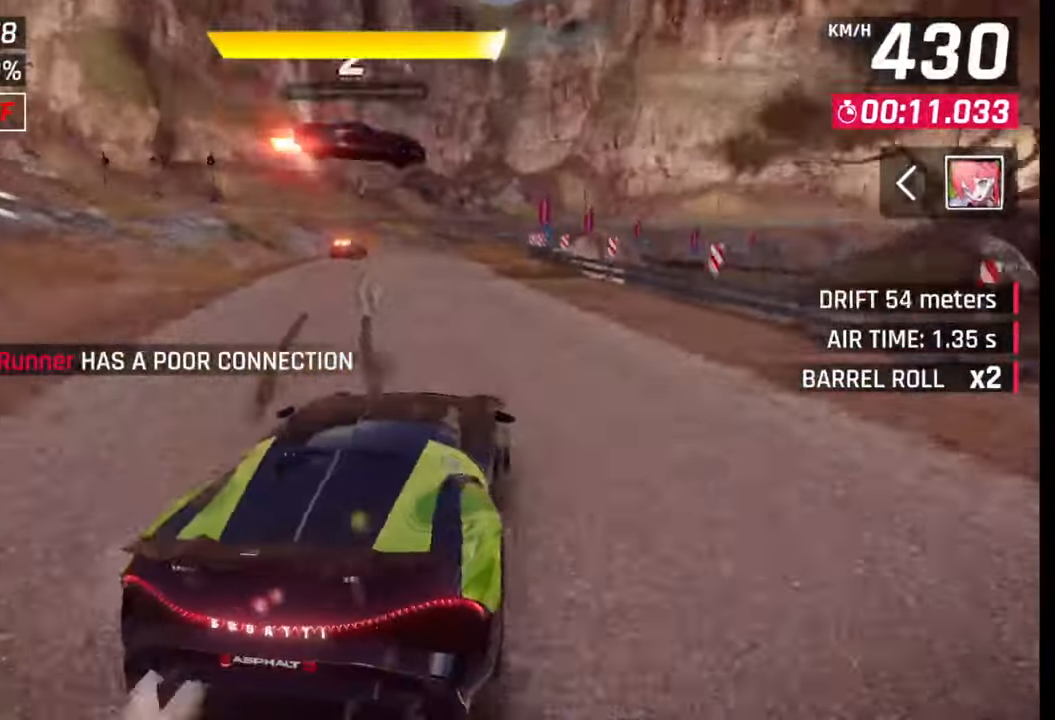
{"buttons": [], "left_stick": "right", "right_stick": "center", "events": []}
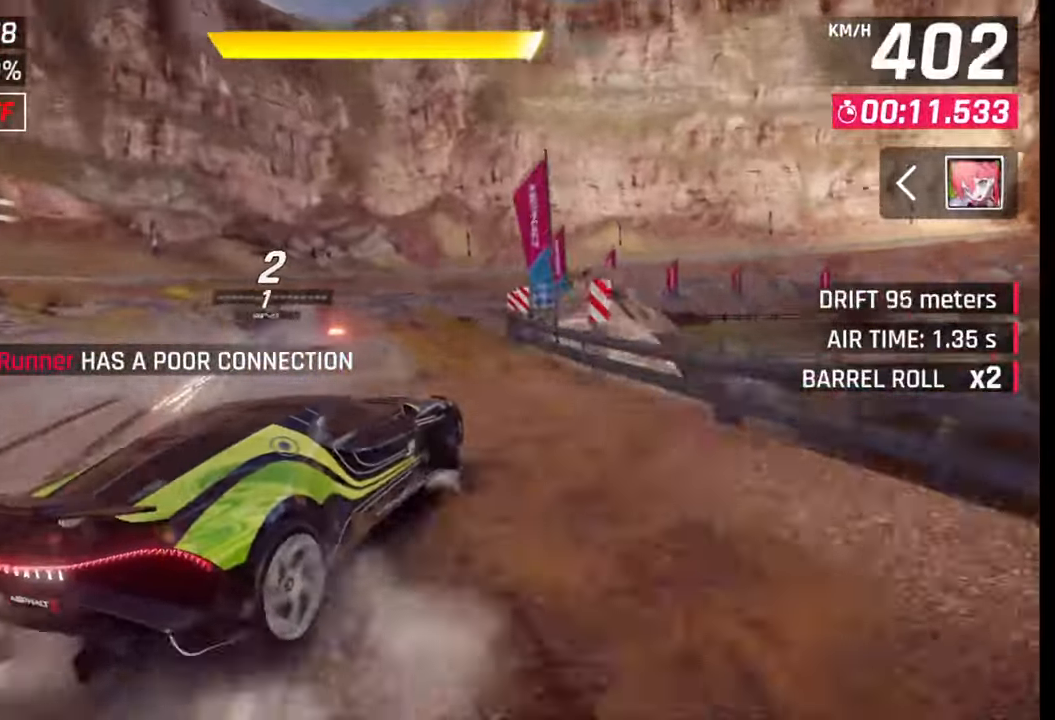
{"buttons": [], "left_stick": "right", "right_stick": "center", "events": []}
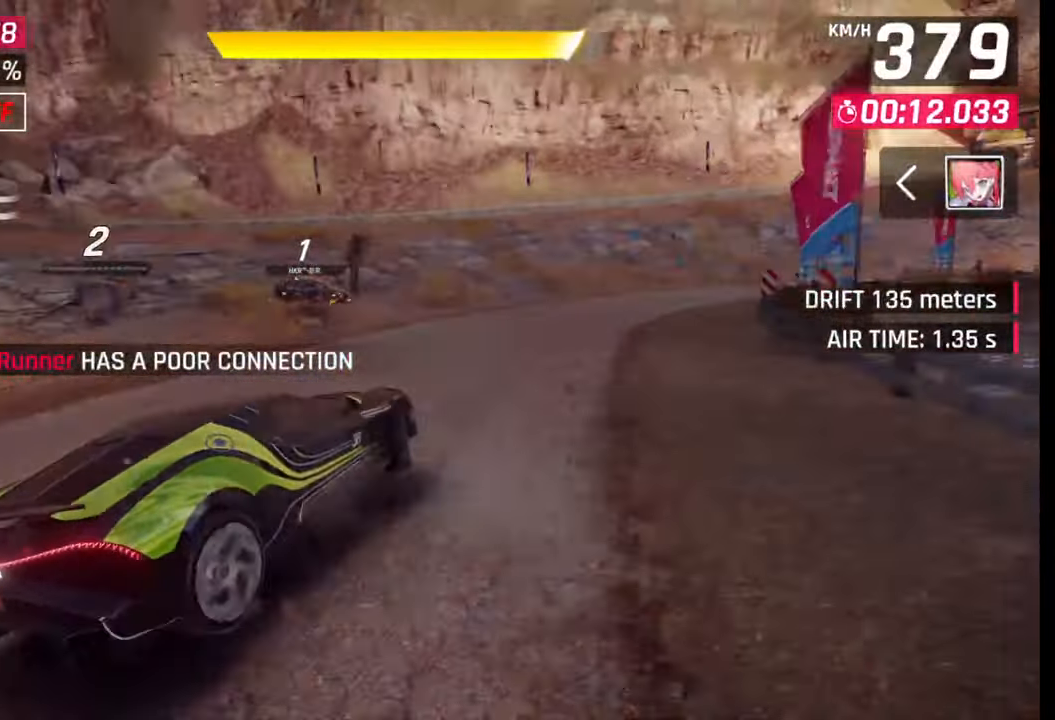
{"buttons": ["CROSS", "R1"], "left_stick": "right", "right_stick": "center", "events": [[500, "CROSS", "down"], [500, "R1", "down"]]}
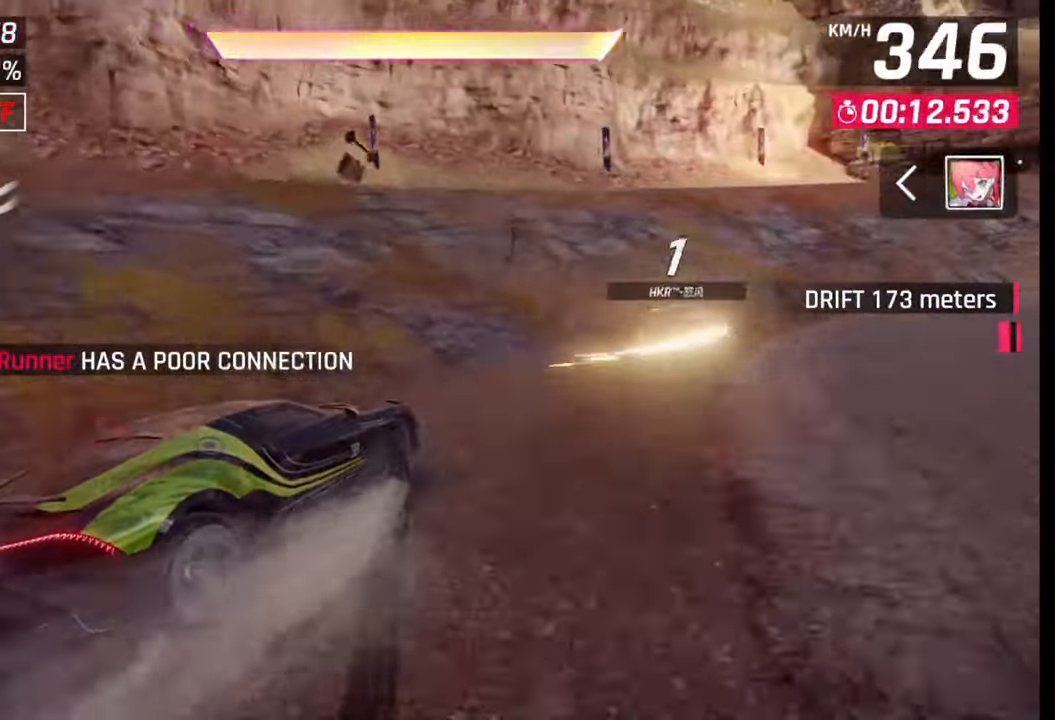
{"buttons": [], "left_stick": "right", "right_stick": "center", "events": [[167, "CROSS", "up"], [183, "R1", "up"]]}